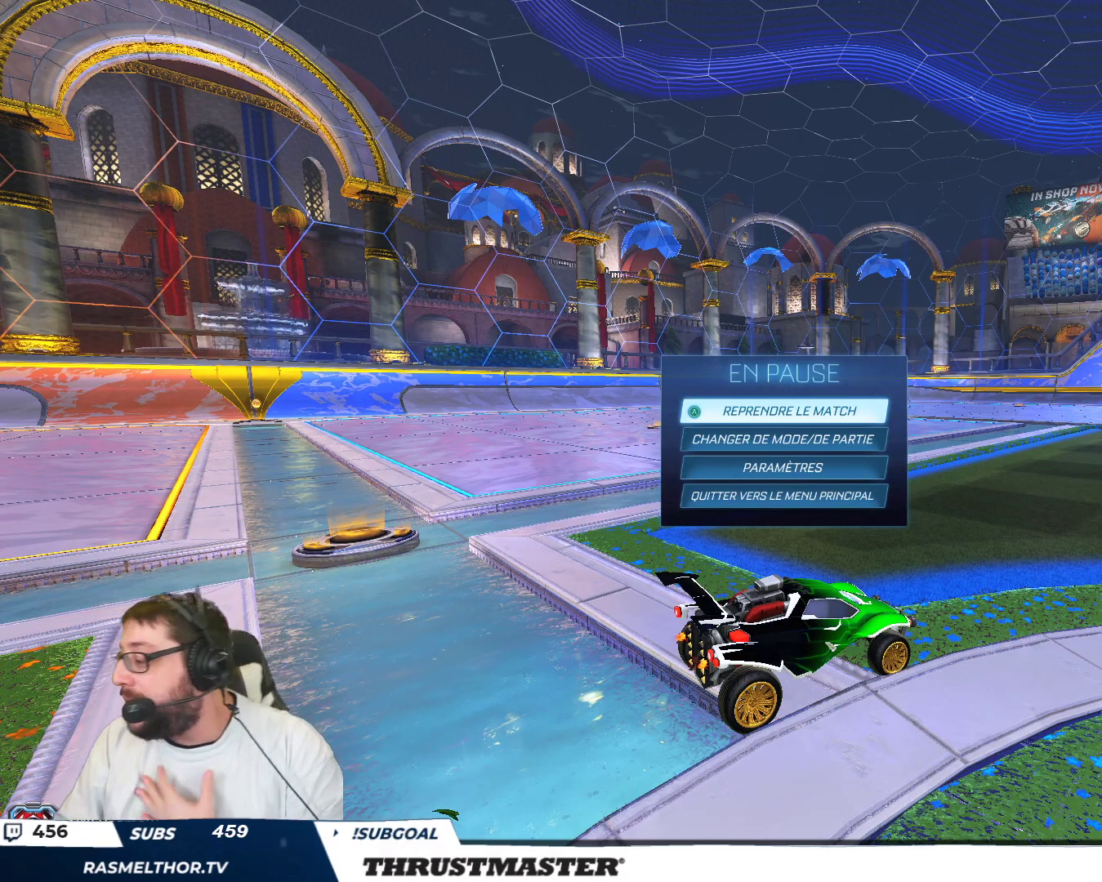
Gameplay with a controller (Xbox layout); each line is a JSON object with the inputs held at the frame after it. "events" lists button and stick changes between this image and that frame as [ms after this image, input, new state], when the widget could be followed in between. Not read: L2 L3 R2 R3 right_stick.
{"buttons": [], "left_stick": "center", "events": [[233, "B", "down"], [333, "B", "up"]]}
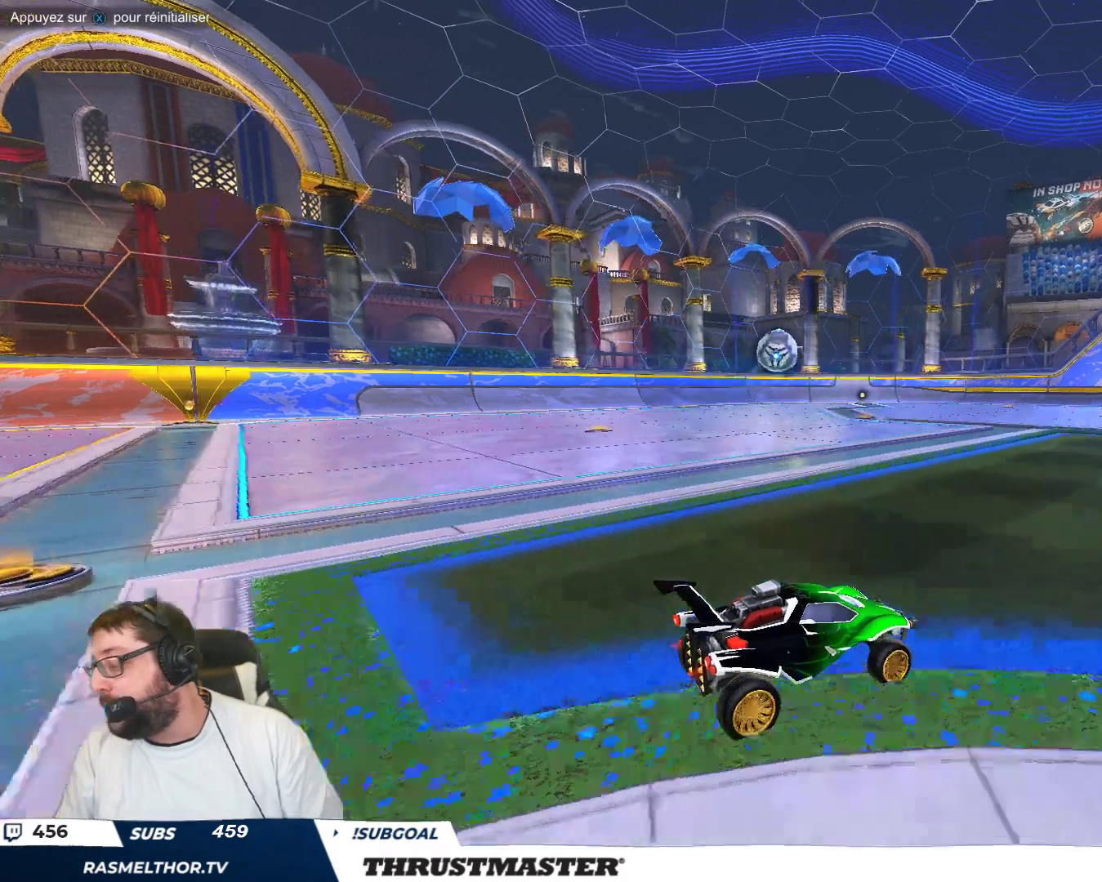
{"buttons": [], "left_stick": "left", "events": [[500, "left_stick", "left"]]}
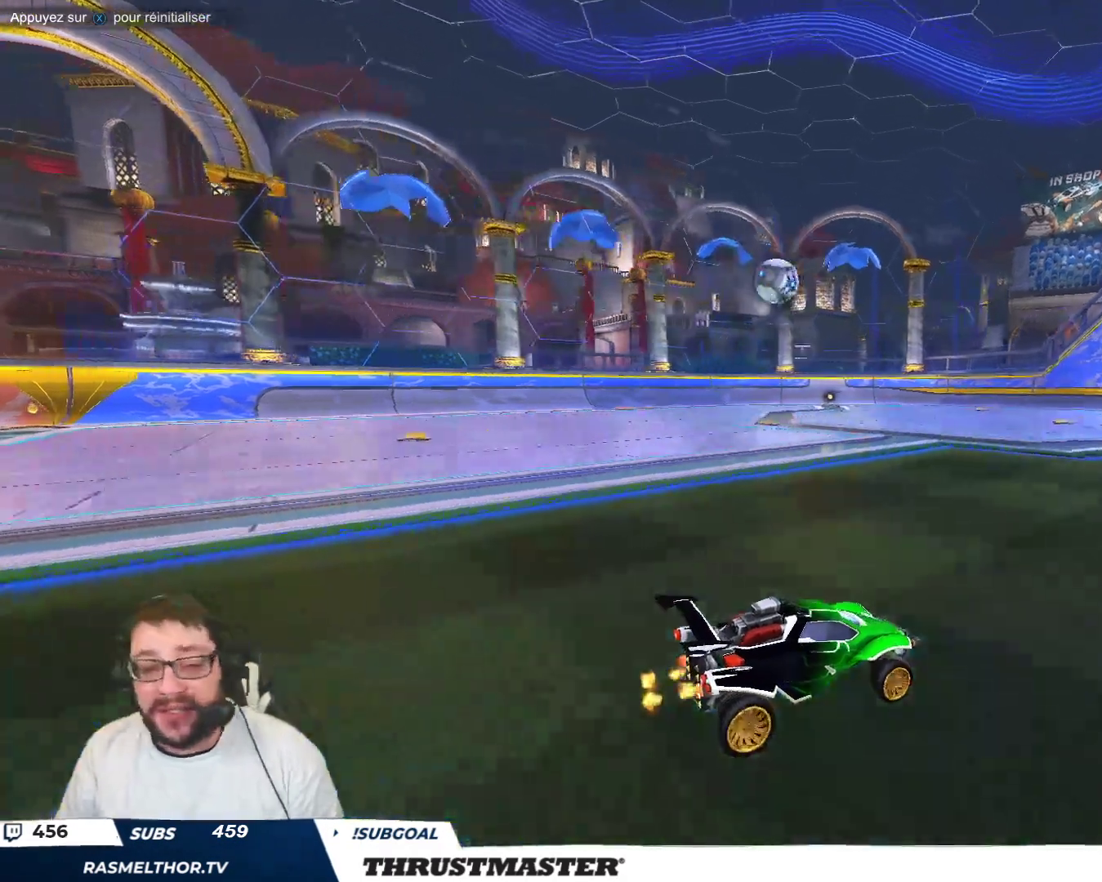
{"buttons": ["B"], "left_stick": "center", "events": [[200, "B", "down"], [400, "left_stick", "center"]]}
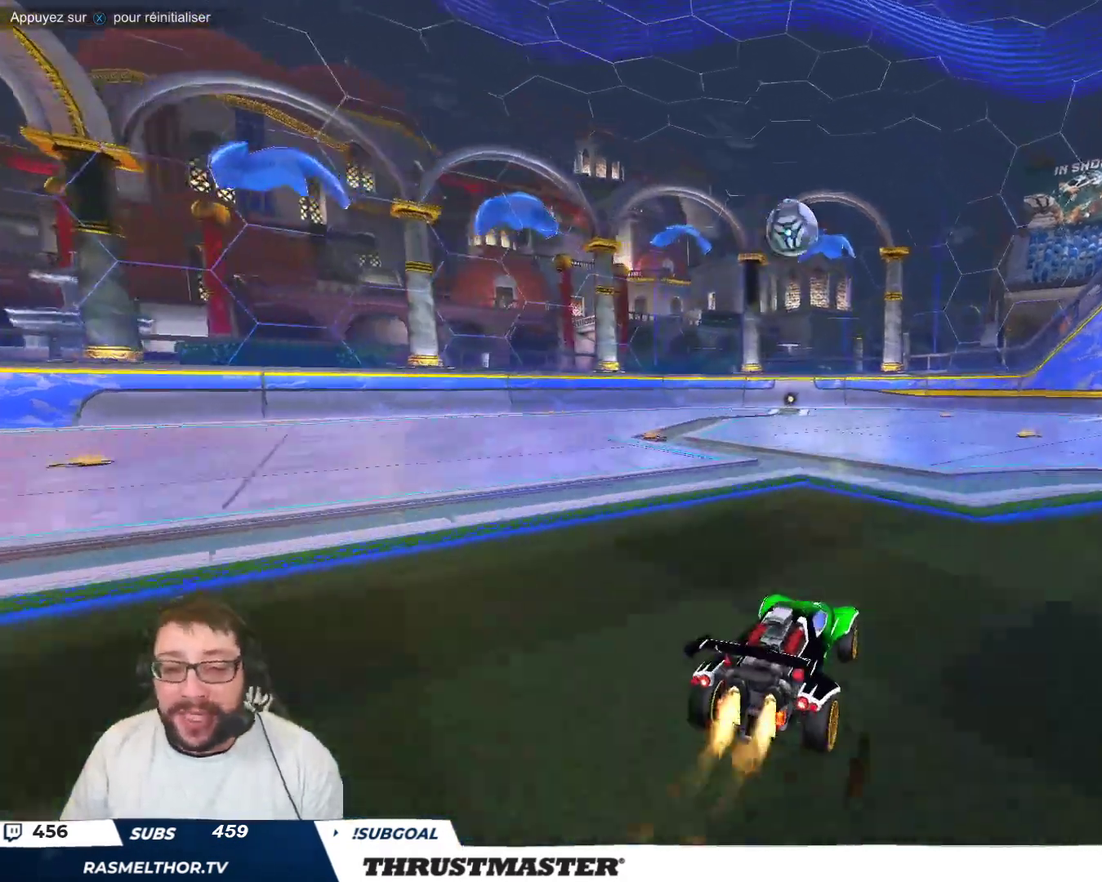
{"buttons": [], "left_stick": "down-right", "events": [[150, "left_stick", "down-right"], [167, "B", "up"], [233, "left_stick", "center"], [500, "left_stick", "down-right"]]}
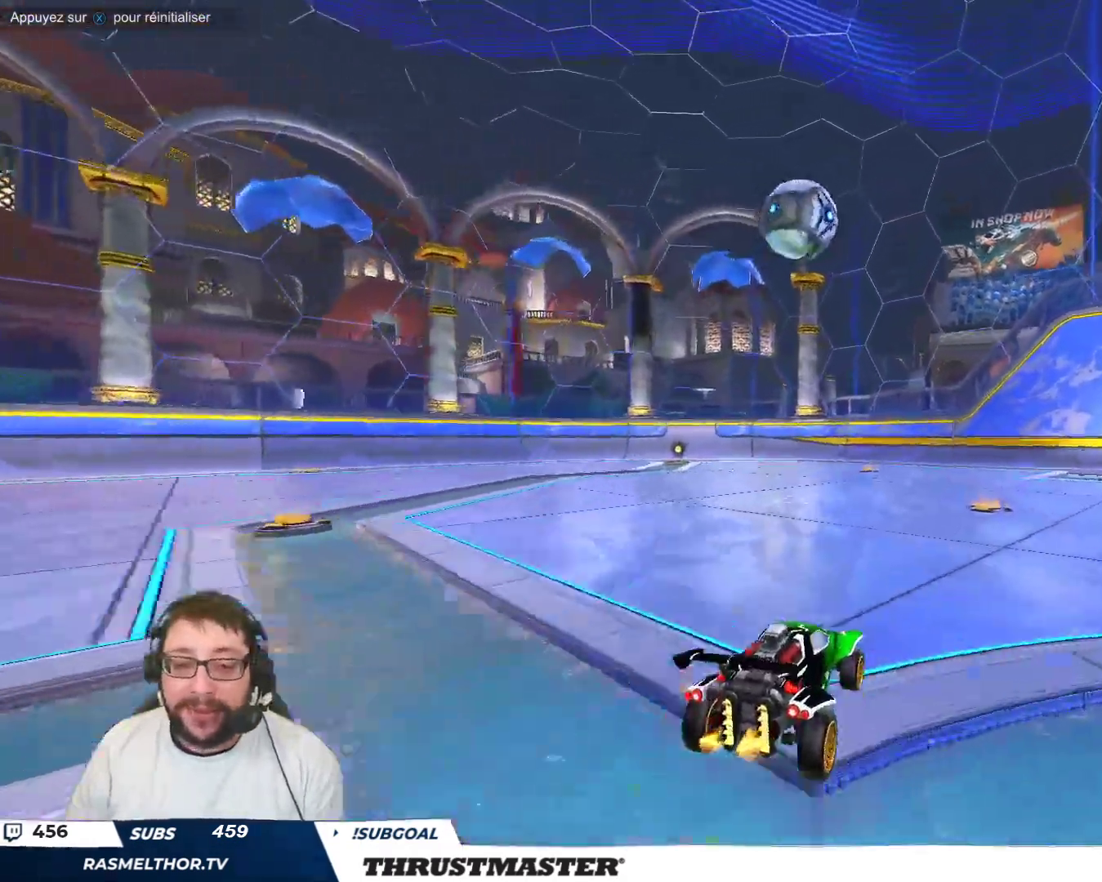
{"buttons": ["B"], "left_stick": "center", "events": [[33, "A", "down"], [33, "B", "down"], [50, "left_stick", "down"], [150, "left_stick", "down-left"], [217, "A", "up"], [250, "B", "up"], [250, "left_stick", "left"], [433, "B", "down"], [450, "left_stick", "center"]]}
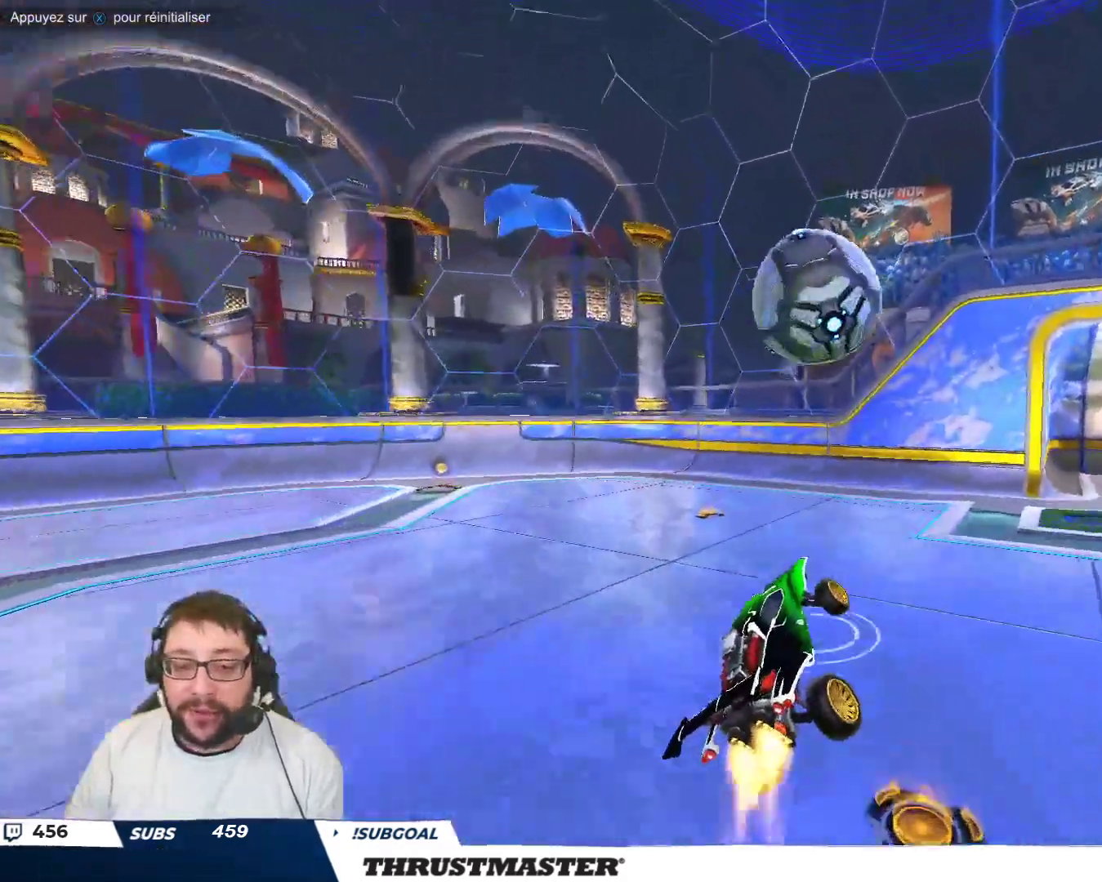
{"buttons": [], "left_stick": "down-right", "events": [[33, "left_stick", "up-right"], [217, "A", "down"], [283, "A", "up"], [283, "left_stick", "down-right"], [300, "B", "up"]]}
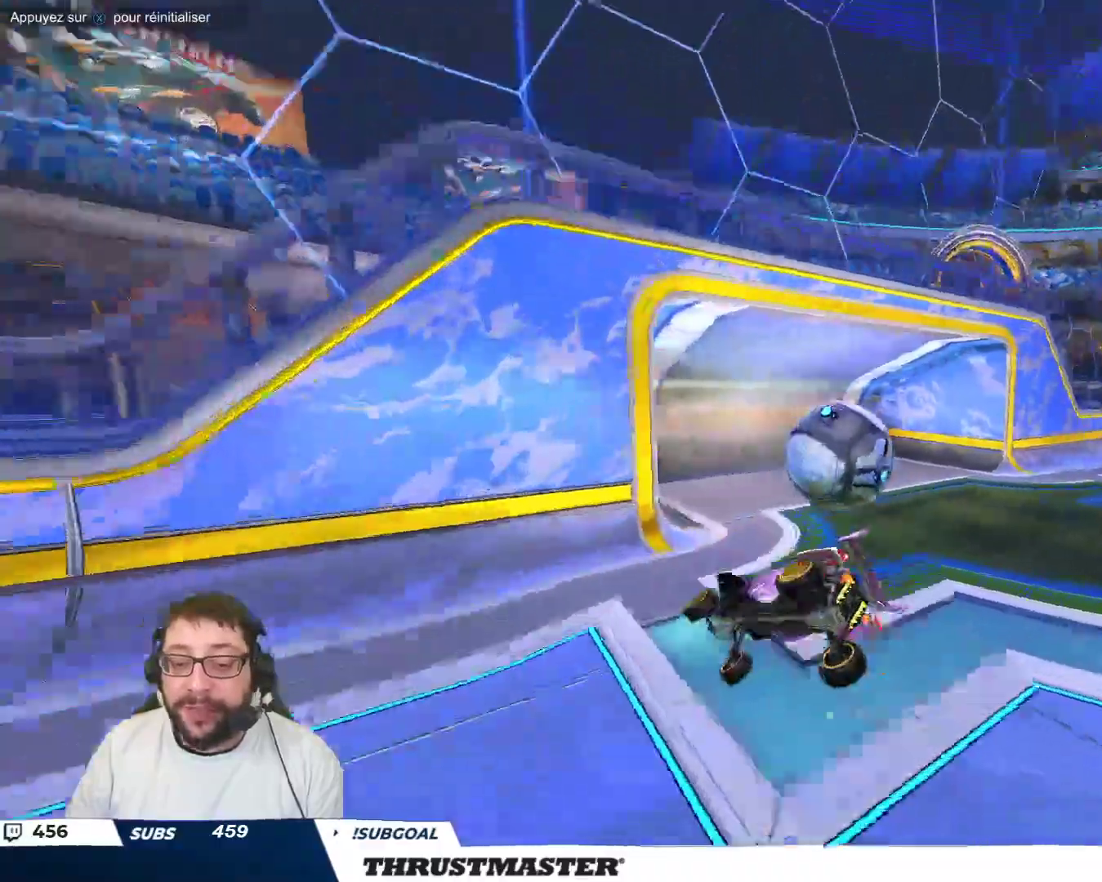
{"buttons": [], "left_stick": "down-left", "events": [[167, "left_stick", "down"], [450, "left_stick", "down-left"]]}
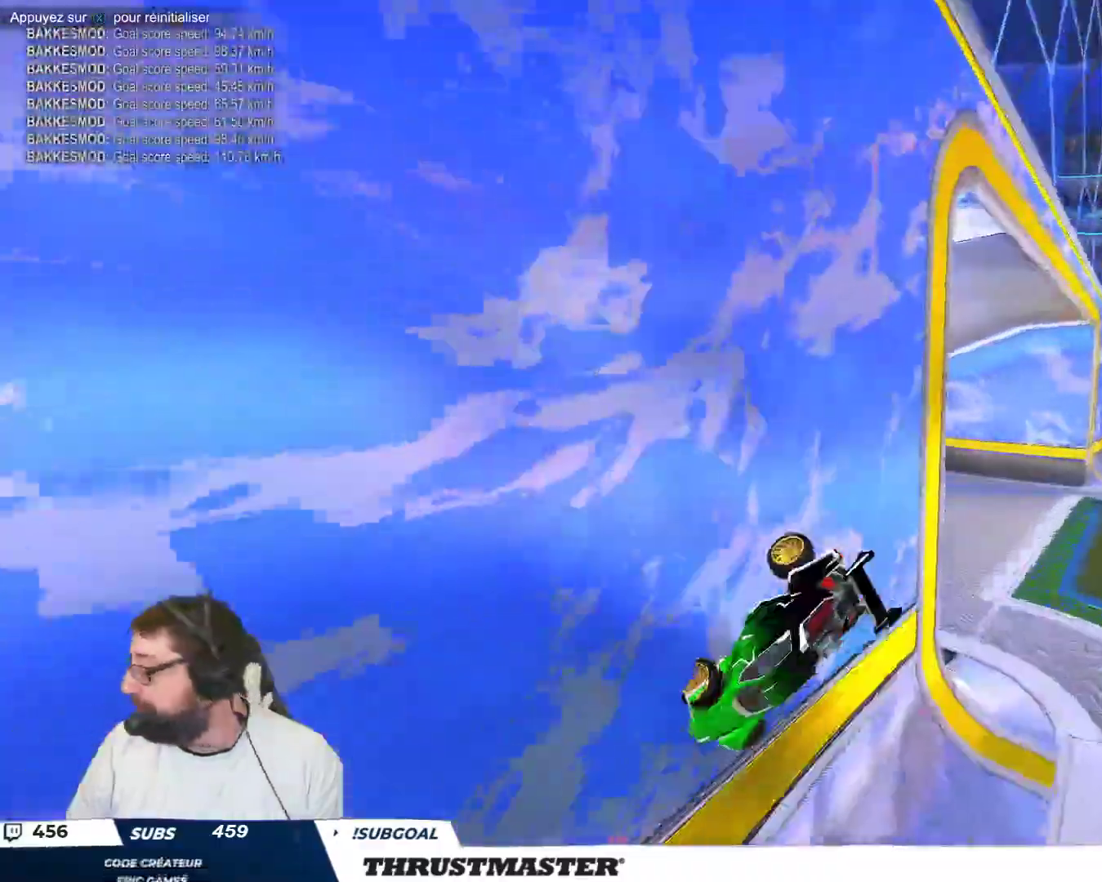
{"buttons": [], "left_stick": "center", "events": [[133, "left_stick", "center"]]}
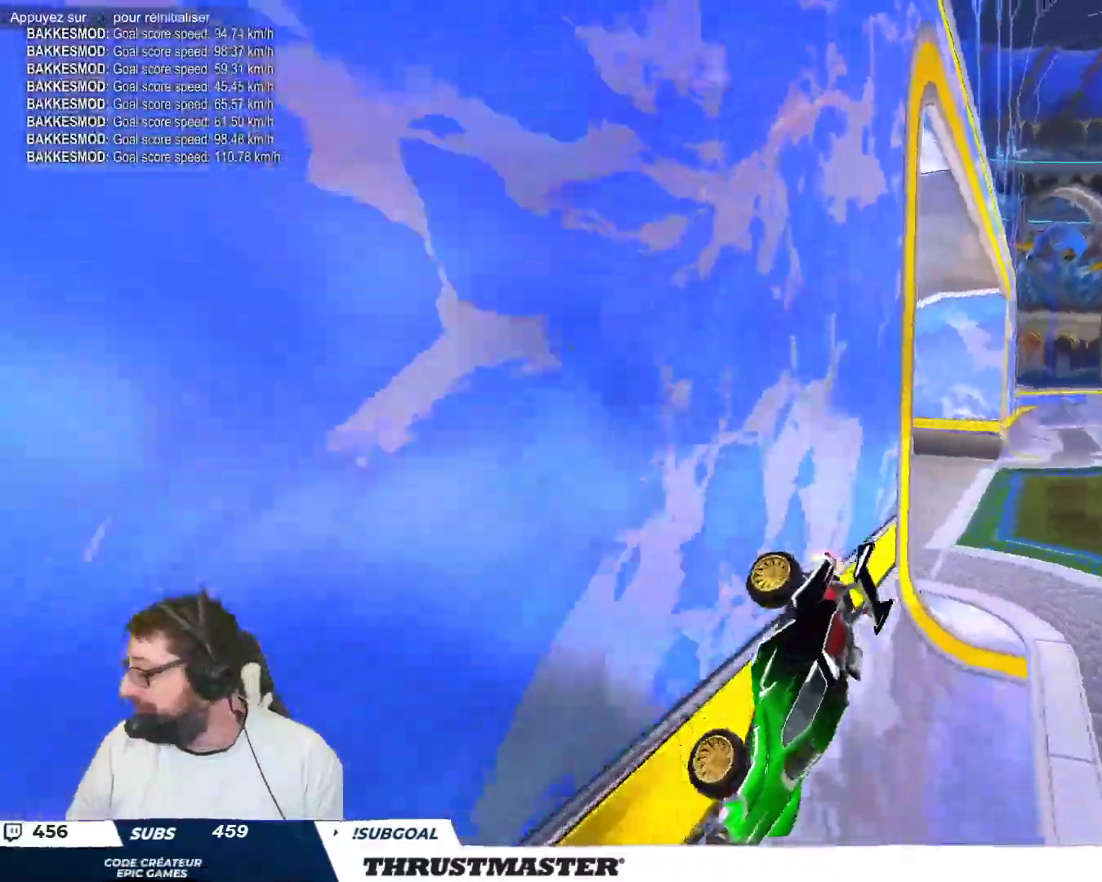
{"buttons": [], "left_stick": "up-left", "events": [[433, "left_stick", "up-left"]]}
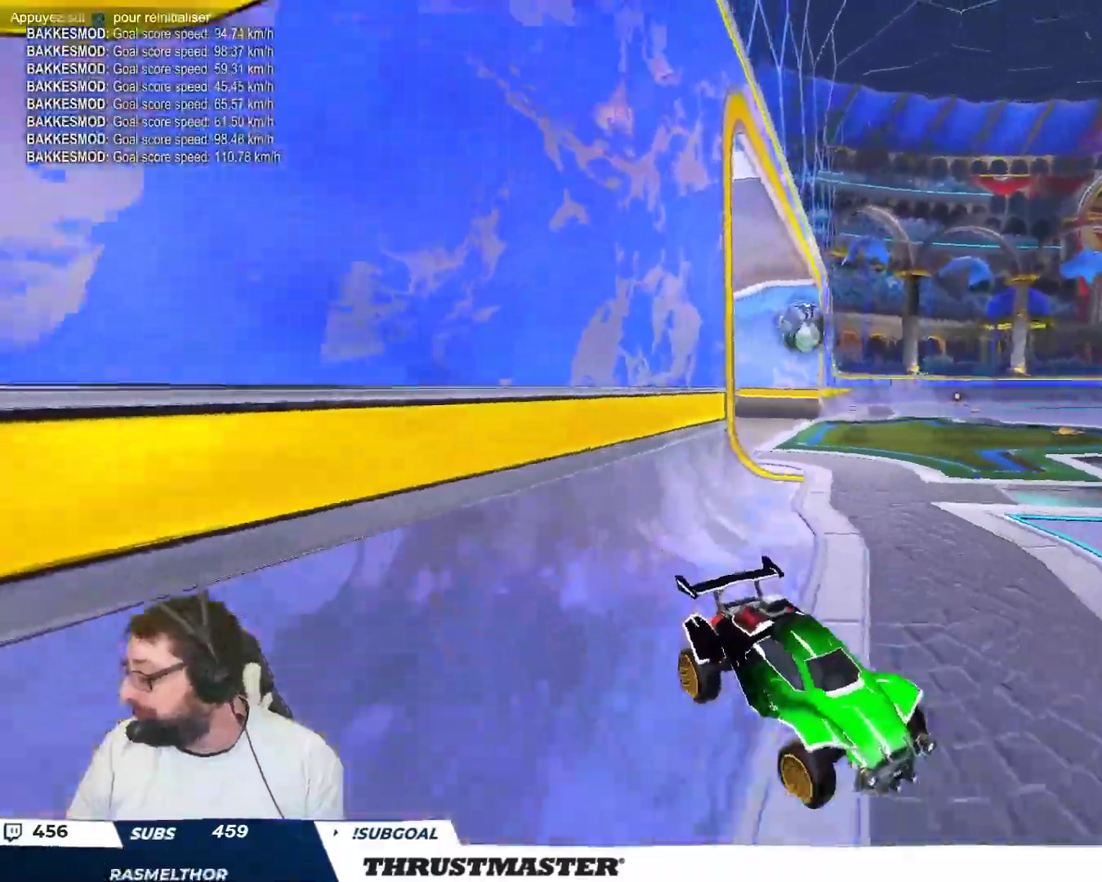
{"buttons": [], "left_stick": "up-left", "events": []}
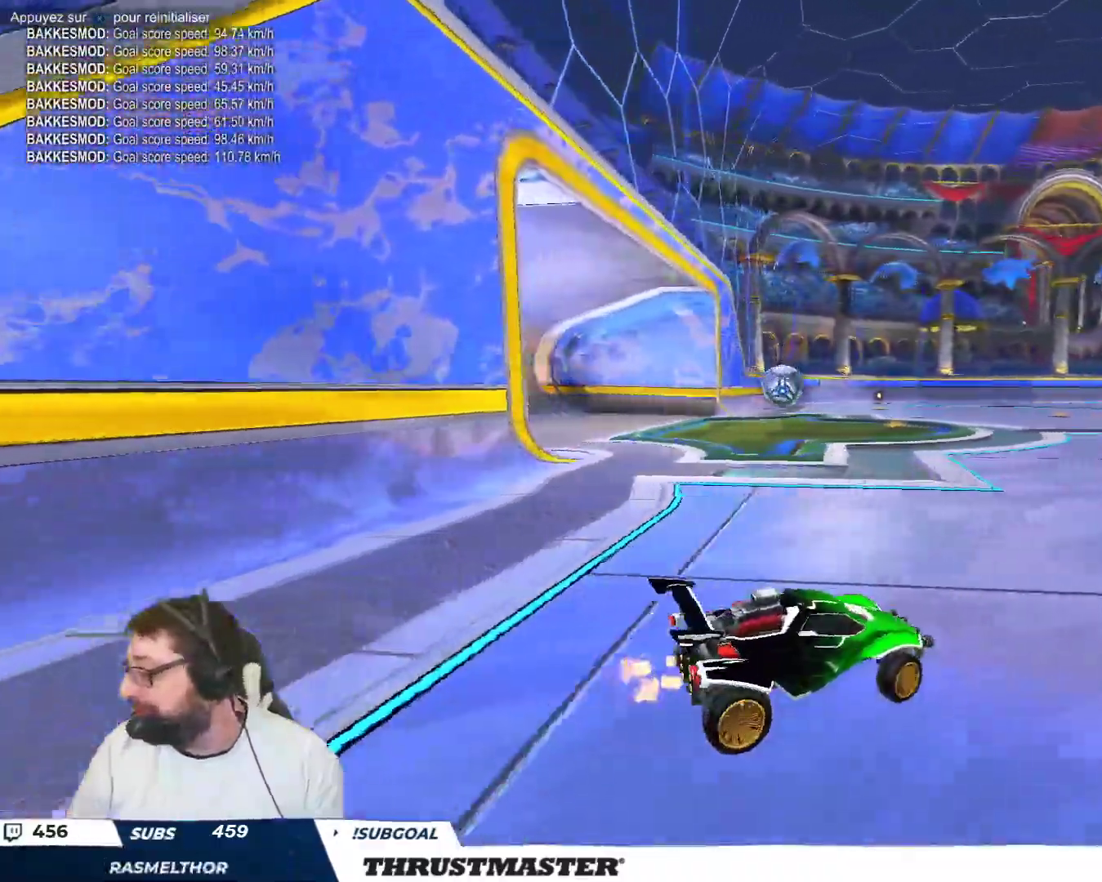
{"buttons": ["B"], "left_stick": "center", "events": [[350, "left_stick", "center"], [367, "B", "down"]]}
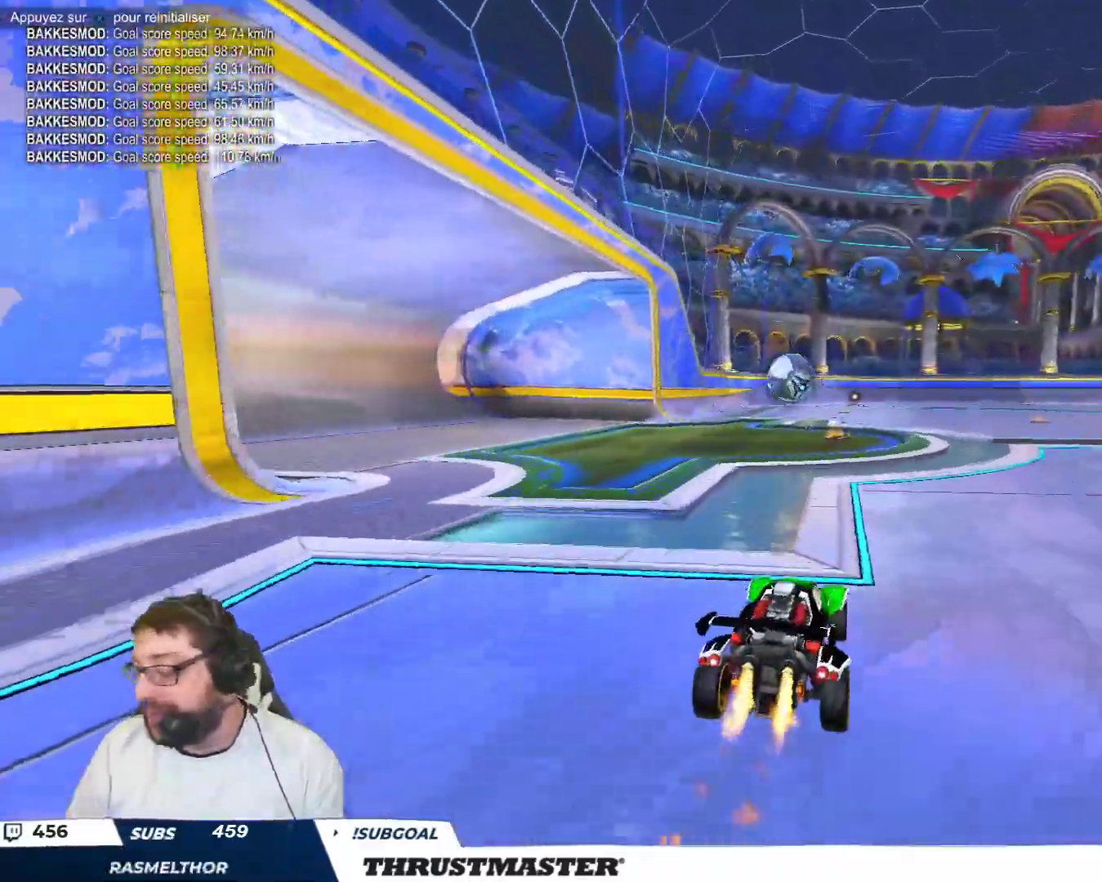
{"buttons": ["B"], "left_stick": "center", "events": [[283, "left_stick", "right"], [333, "left_stick", "center"]]}
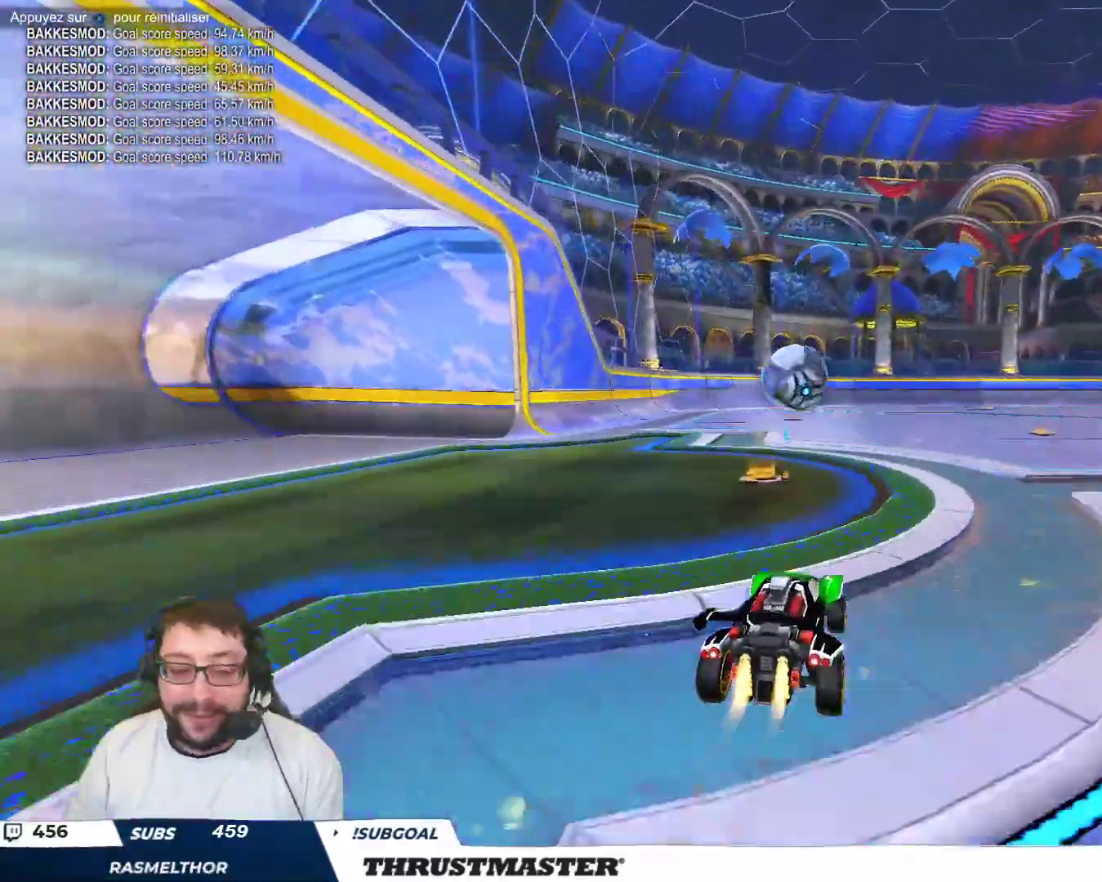
{"buttons": [], "left_stick": "right", "events": [[33, "B", "up"], [233, "A", "down"], [233, "left_stick", "down-left"], [300, "A", "up"], [300, "left_stick", "center"], [483, "left_stick", "right"]]}
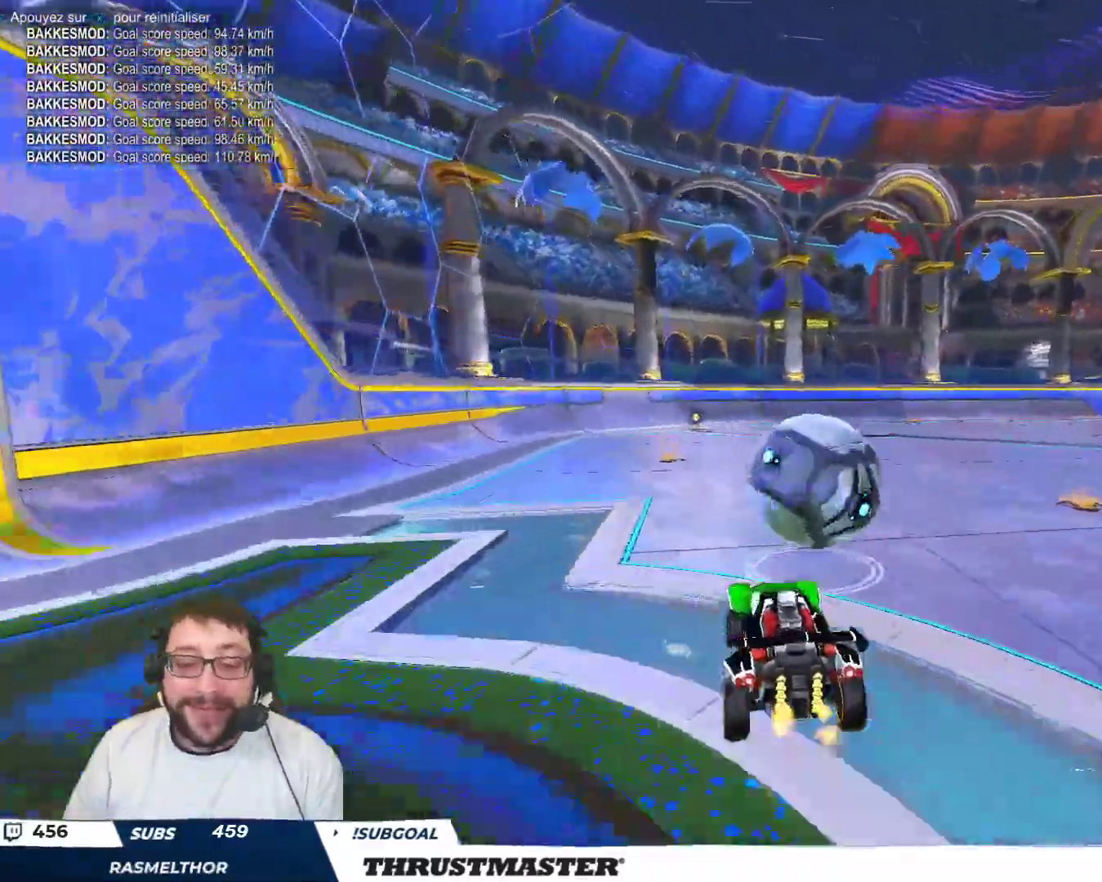
{"buttons": ["B"], "left_stick": "down-right", "events": [[33, "A", "down"], [83, "A", "up"], [133, "left_stick", "down"], [200, "B", "down"], [217, "Y", "down"], [283, "Y", "up"], [300, "left_stick", "right"], [350, "Y", "down"], [483, "Y", "up"], [483, "left_stick", "down-right"]]}
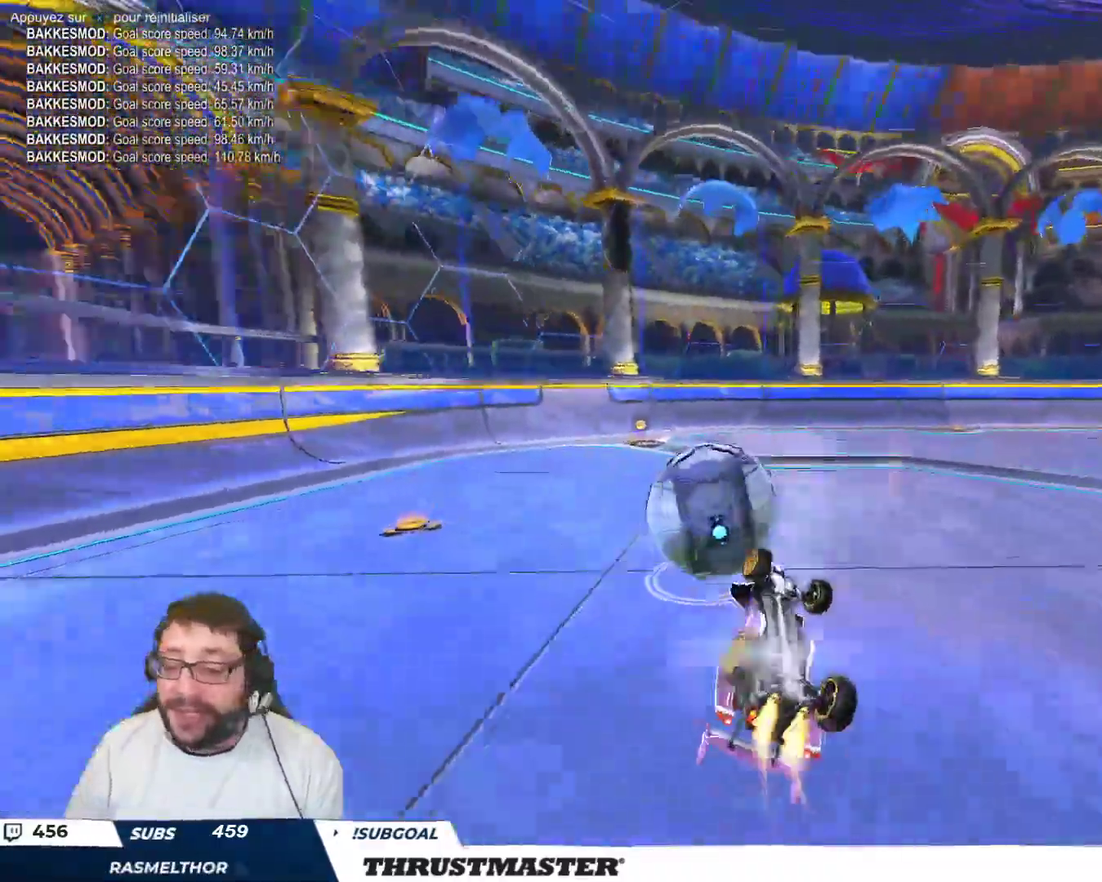
{"buttons": [], "left_stick": "center", "events": [[50, "B", "up"], [183, "left_stick", "center"]]}
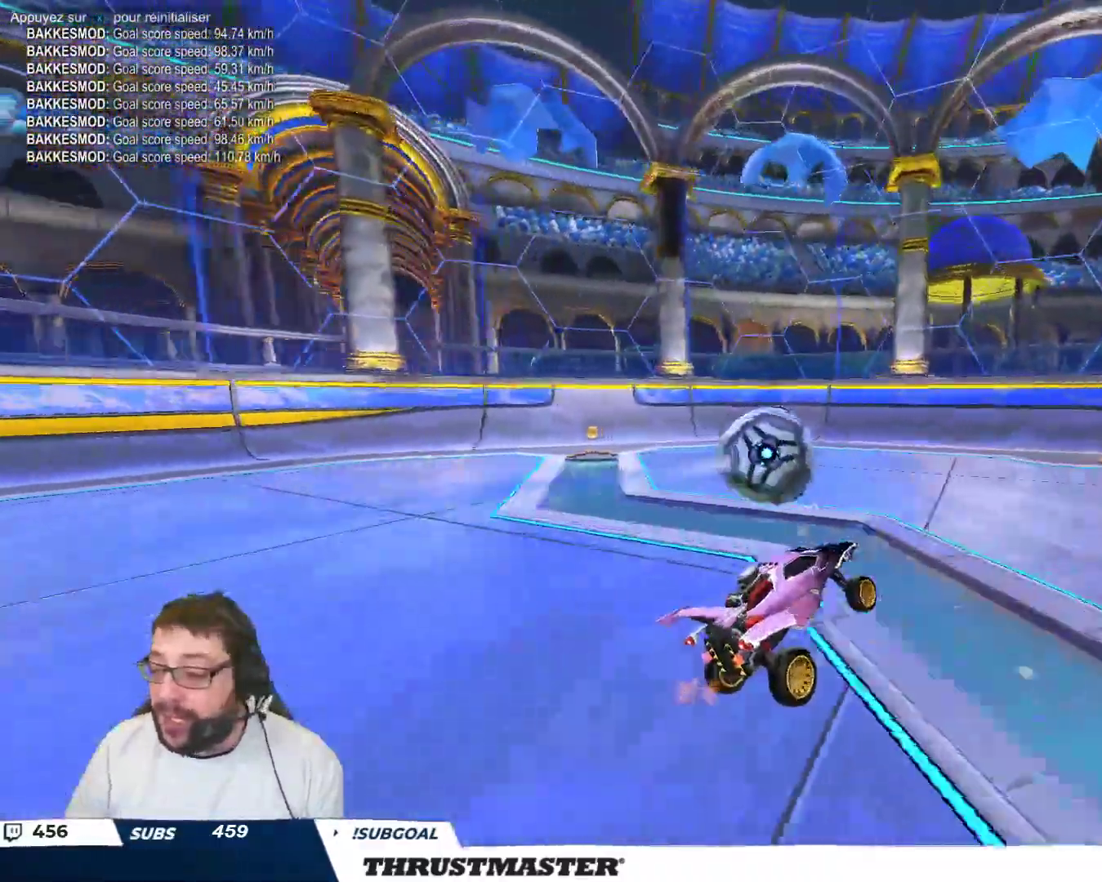
{"buttons": [], "left_stick": "up-left", "events": [[67, "left_stick", "up-left"]]}
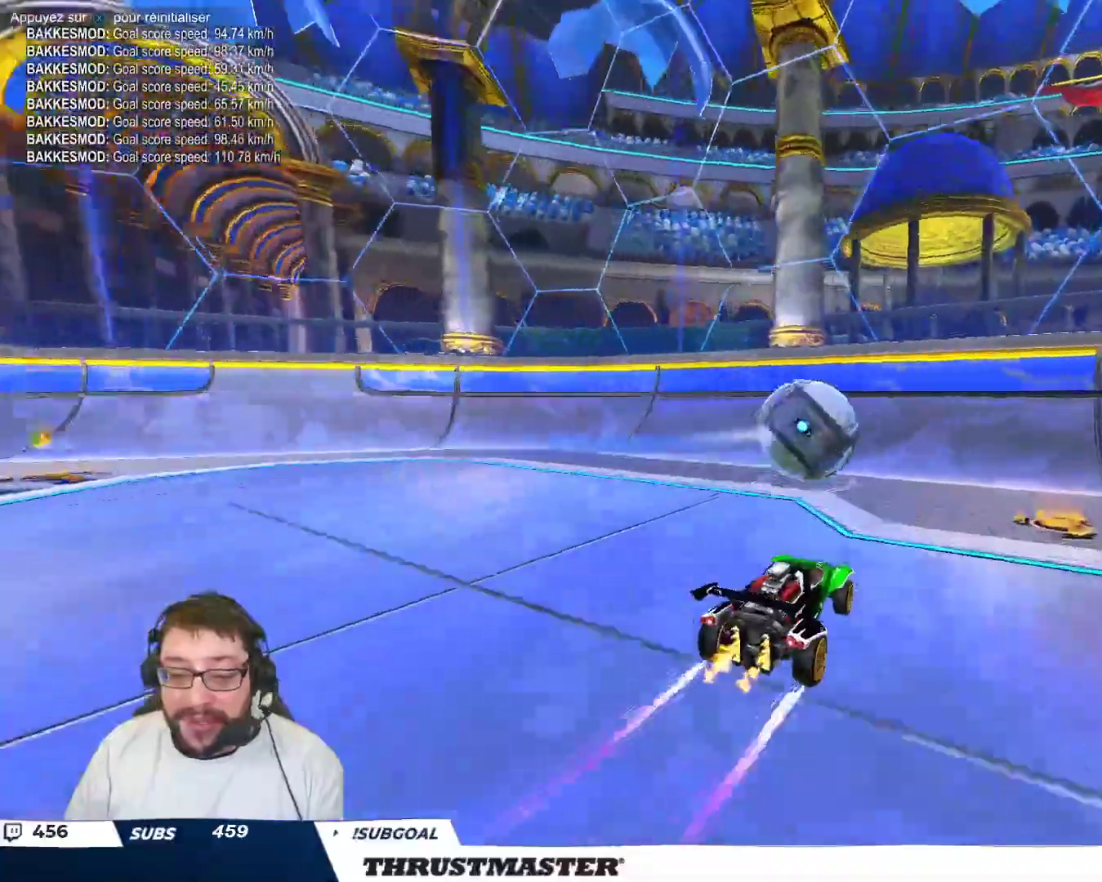
{"buttons": [], "left_stick": "right", "events": [[17, "left_stick", "center"], [133, "left_stick", "down-left"], [183, "left_stick", "down"], [333, "left_stick", "center"], [483, "left_stick", "right"]]}
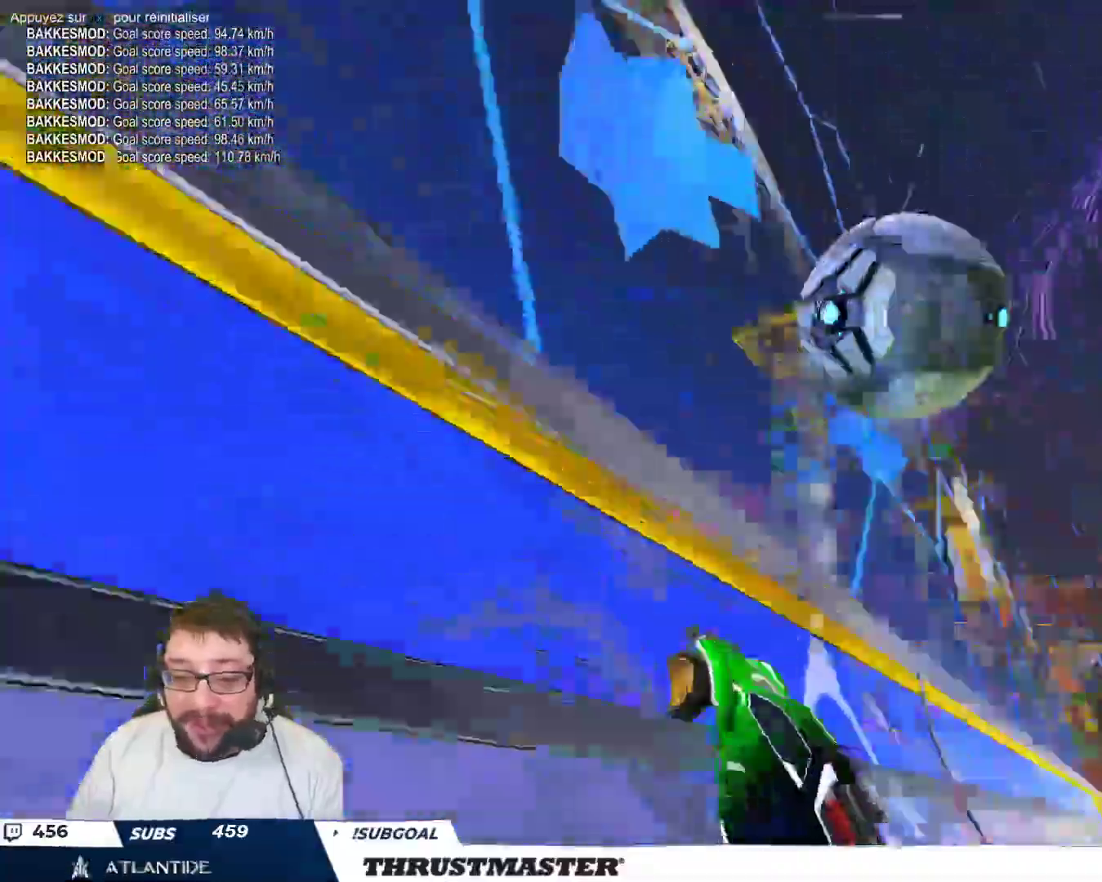
{"buttons": ["A", "B"], "left_stick": "down"}
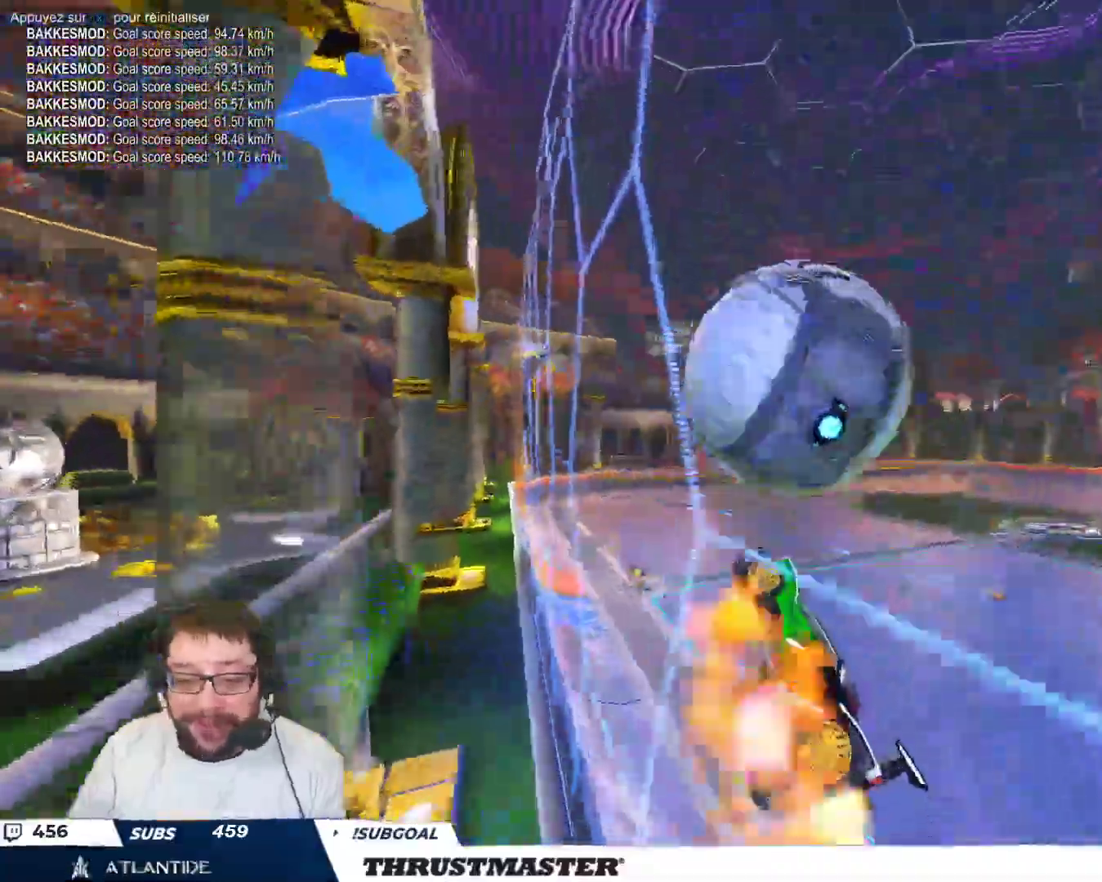
{"buttons": [], "left_stick": "down-right", "events": [[83, "left_stick", "right"], [117, "A", "up"], [150, "B", "up"], [350, "left_stick", "down-right"]]}
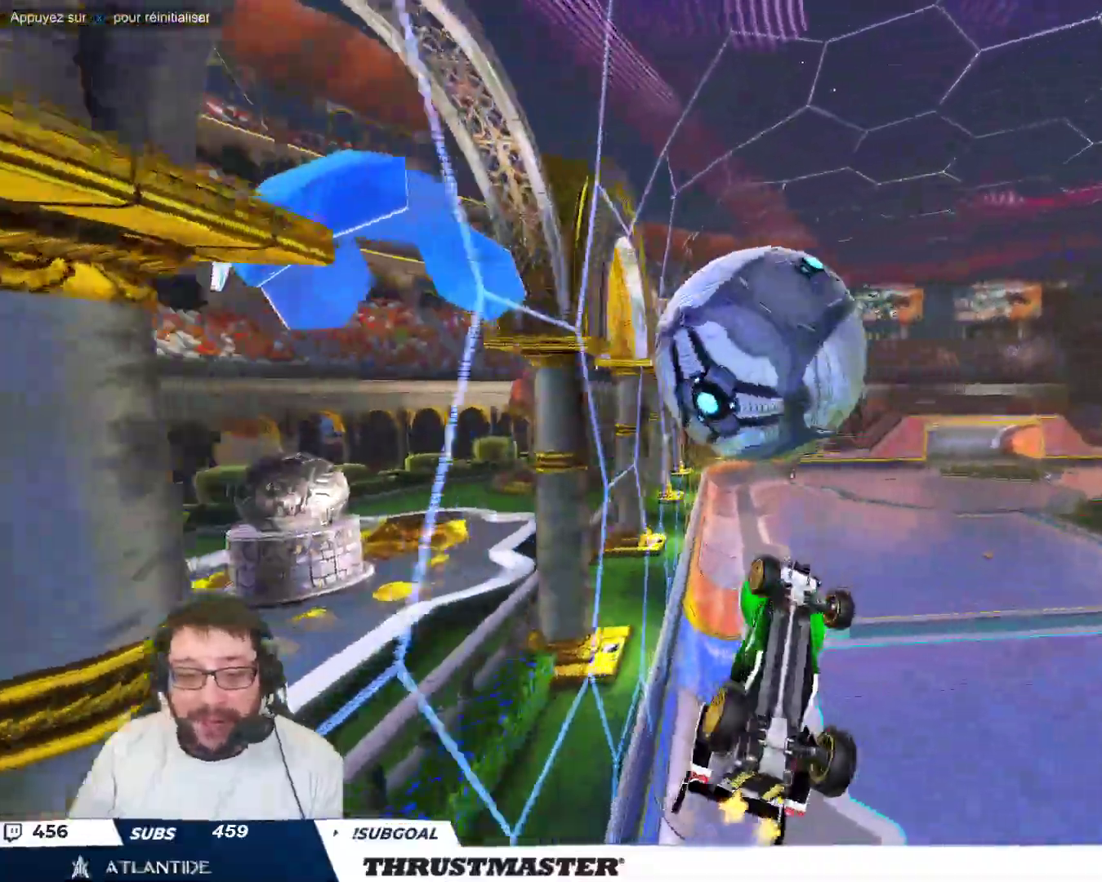
{"buttons": ["B"], "left_stick": "down-right", "events": [[200, "B", "down"], [217, "left_stick", "right"], [417, "left_stick", "down-right"]]}
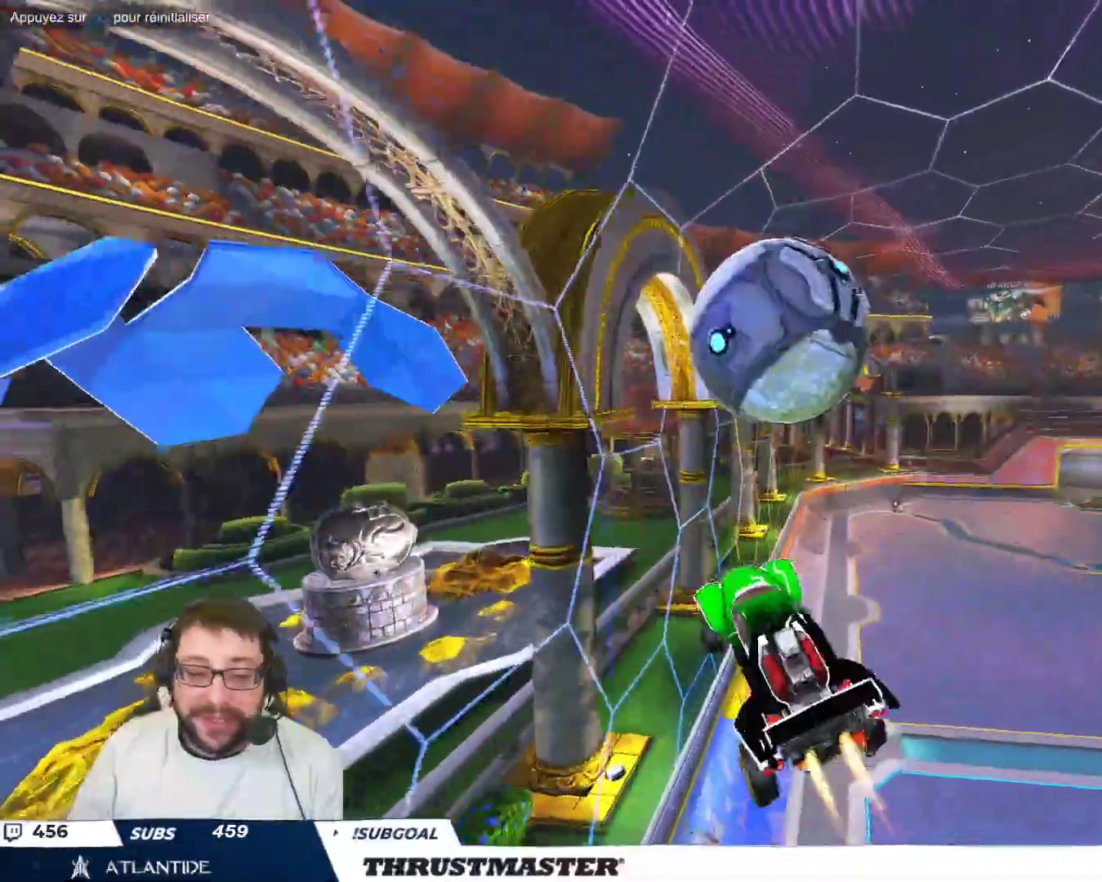
{"buttons": ["B"], "left_stick": "right", "events": [[200, "B", "up"], [383, "left_stick", "right"], [417, "B", "down"]]}
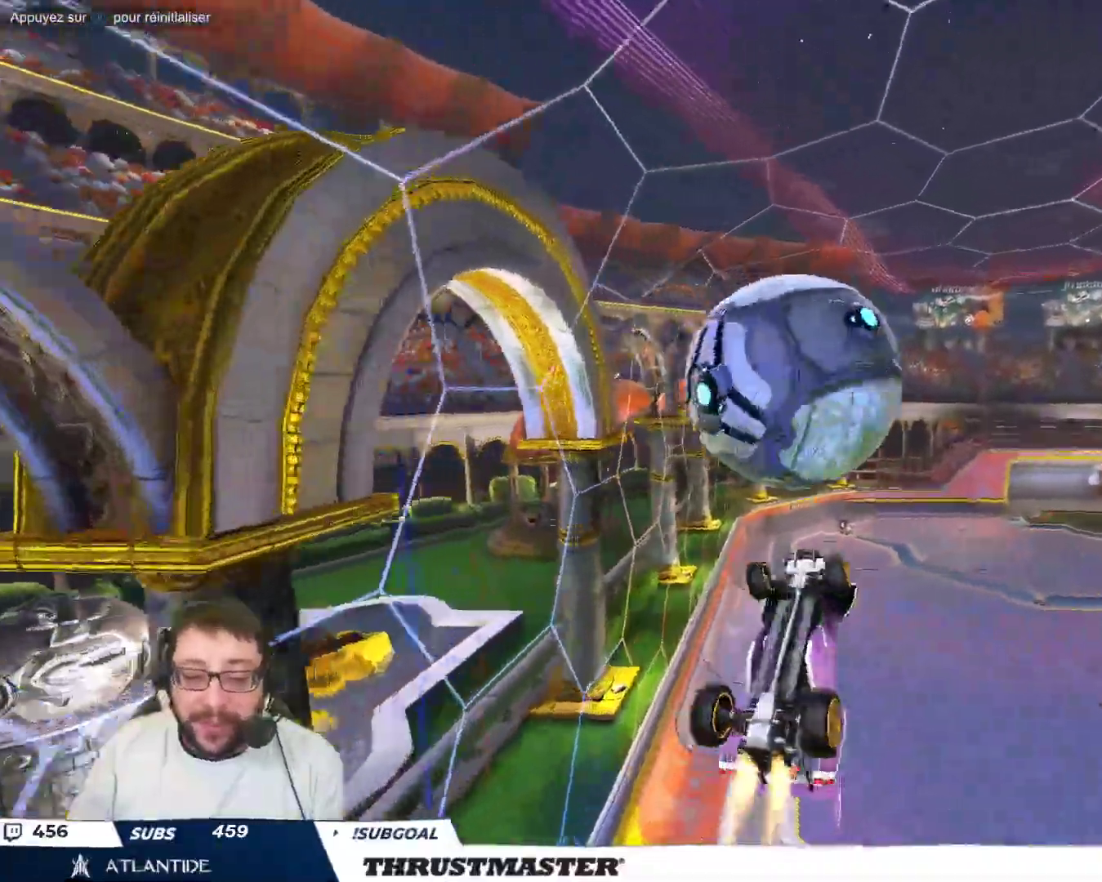
{"buttons": [], "left_stick": "down-right", "events": [[167, "B", "up"], [233, "left_stick", "down-right"]]}
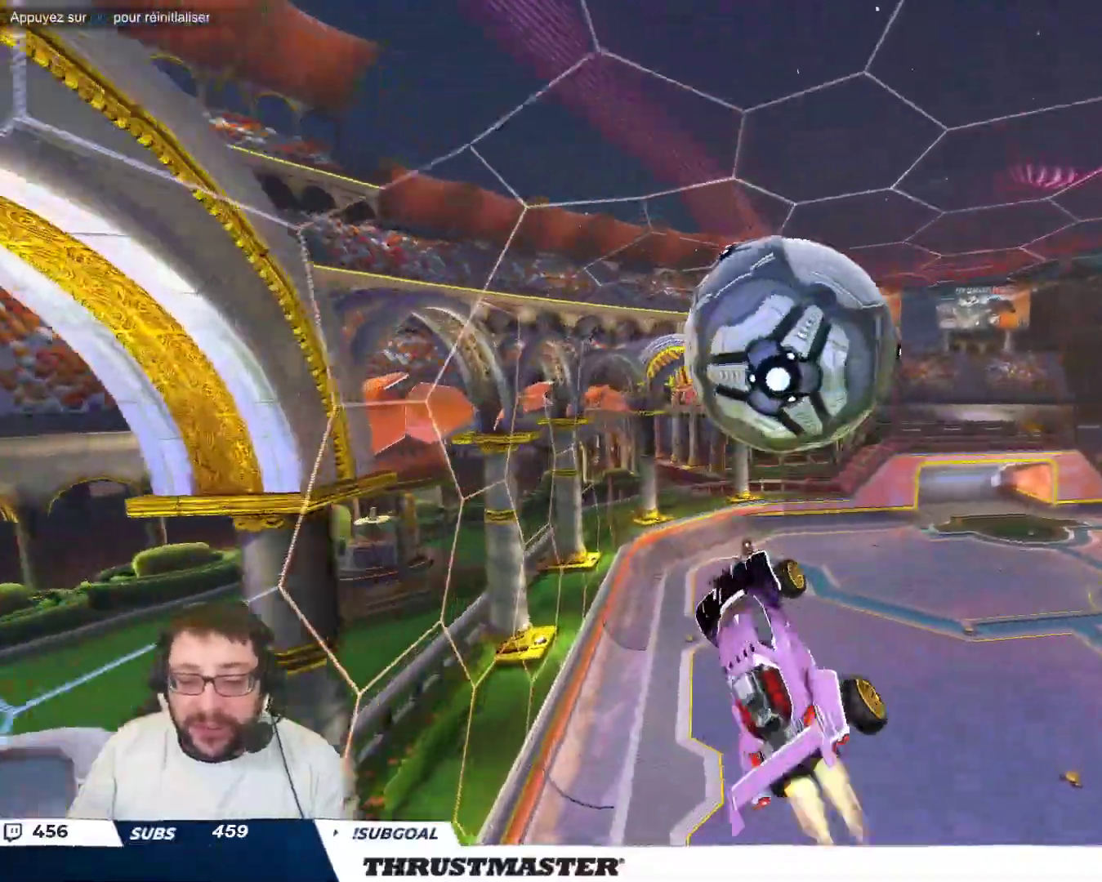
{"buttons": [], "left_stick": "center", "events": [[17, "B", "down"], [183, "B", "up"], [350, "B", "down"], [450, "B", "up"], [450, "left_stick", "center"]]}
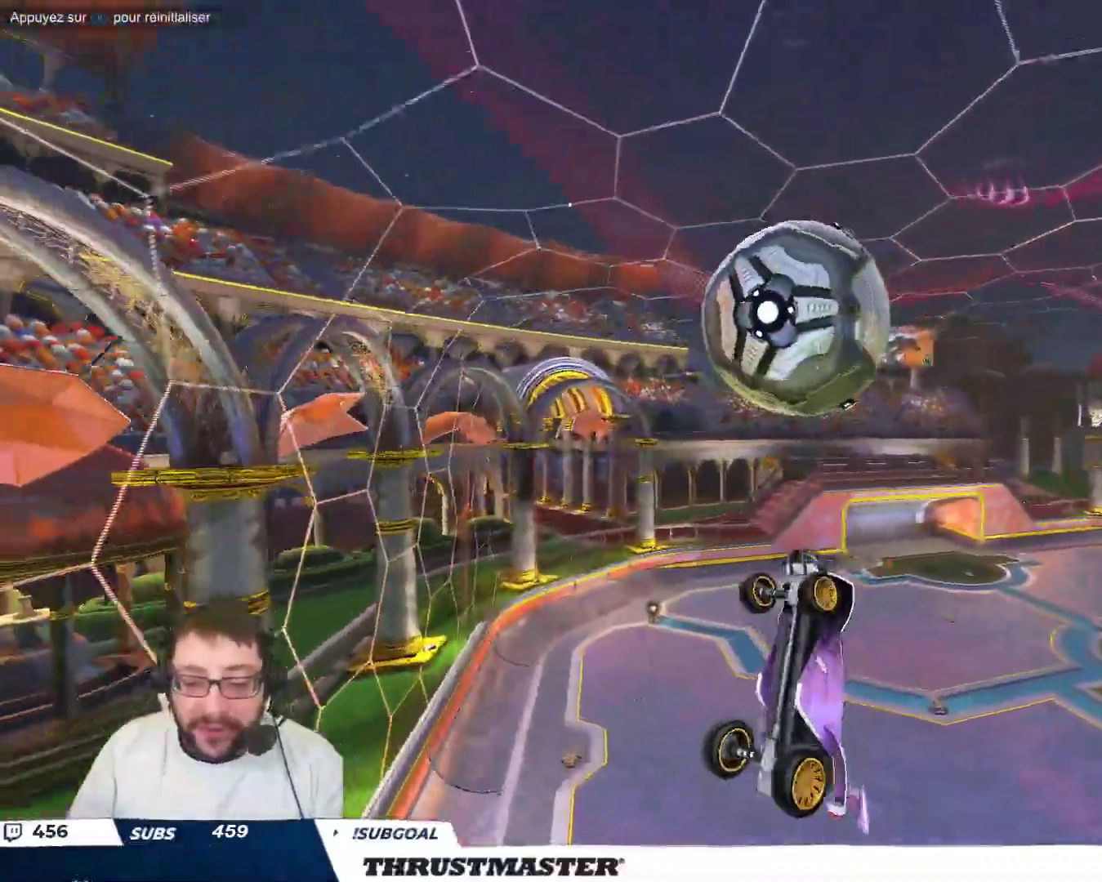
{"buttons": ["B"], "left_stick": "center", "events": [[33, "B", "down"], [300, "left_stick", "down-right"], [500, "left_stick", "center"]]}
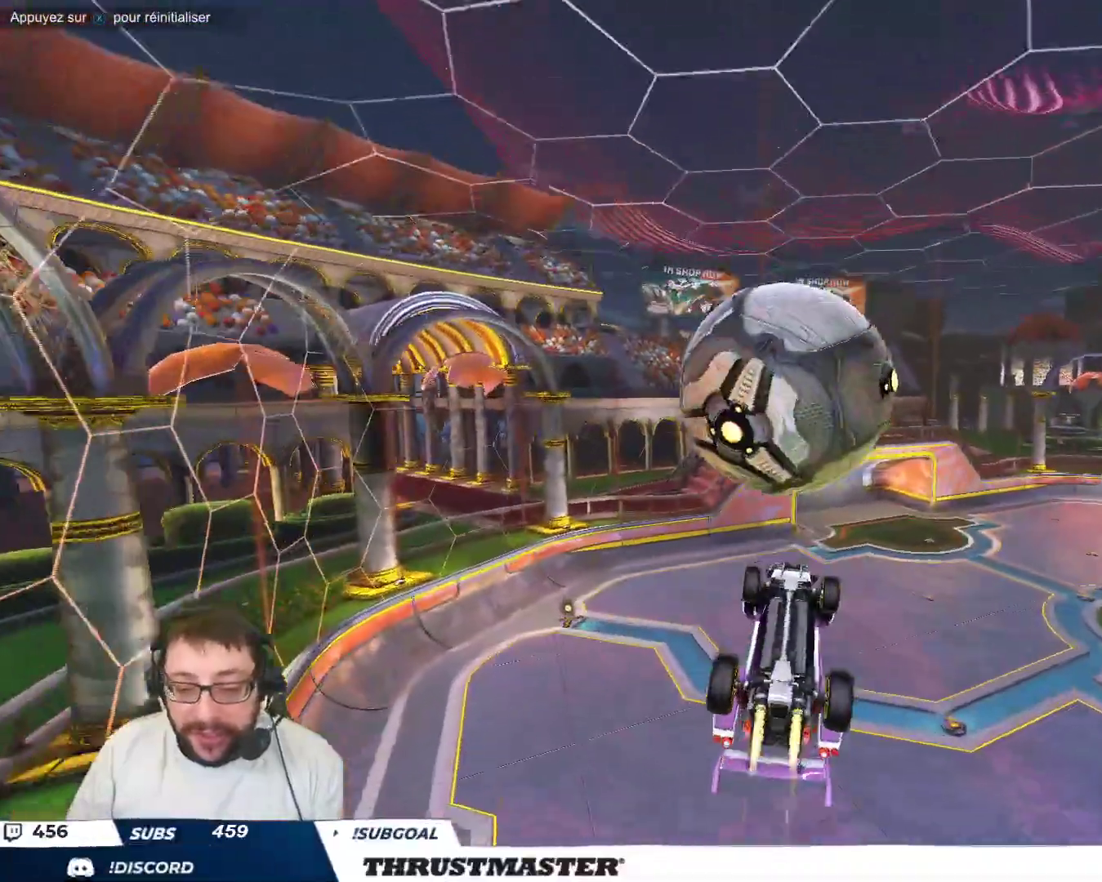
{"buttons": ["A"], "left_stick": "up-right", "events": [[67, "left_stick", "down"], [100, "B", "up"], [167, "left_stick", "center"], [333, "A", "down"], [367, "left_stick", "up-right"], [417, "A", "up"], [467, "A", "down"]]}
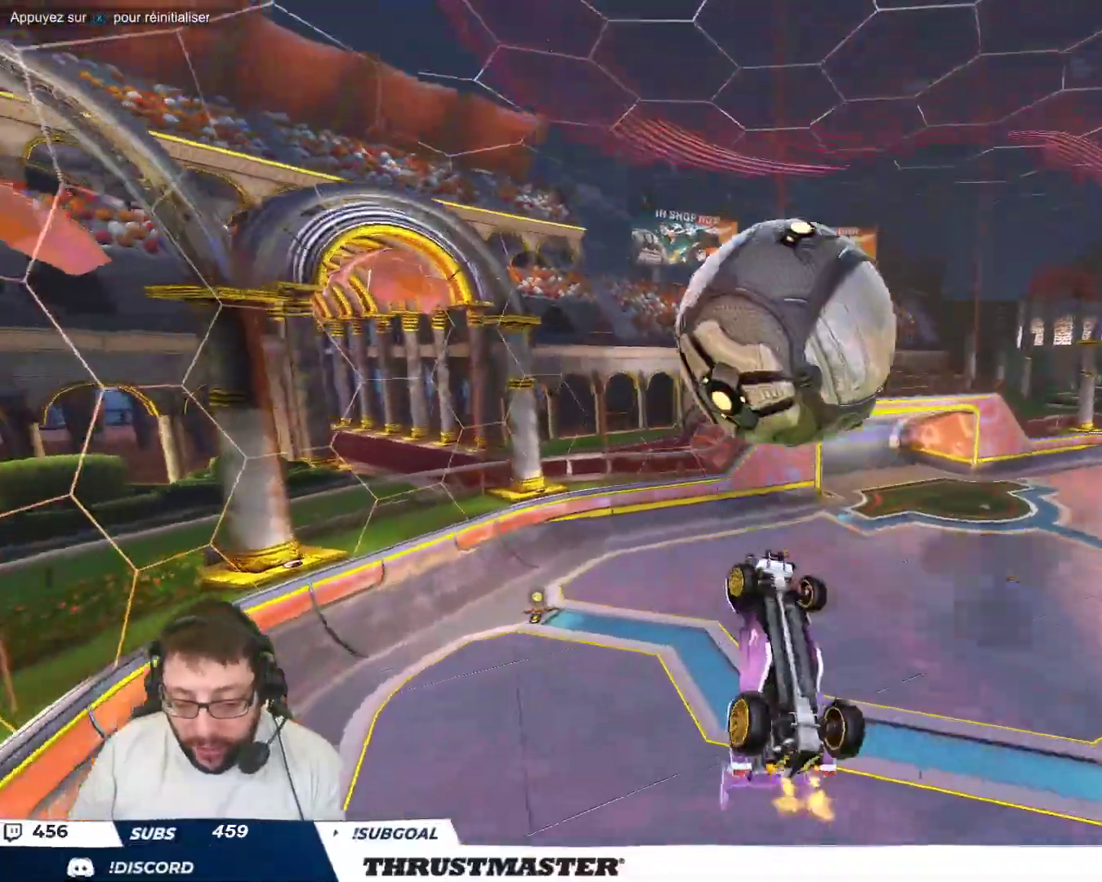
{"buttons": ["B"], "left_stick": "up-left", "events": [[17, "left_stick", "down-right"], [33, "A", "up"], [183, "left_stick", "down"], [317, "left_stick", "down-right"], [467, "B", "down"], [483, "left_stick", "up-left"]]}
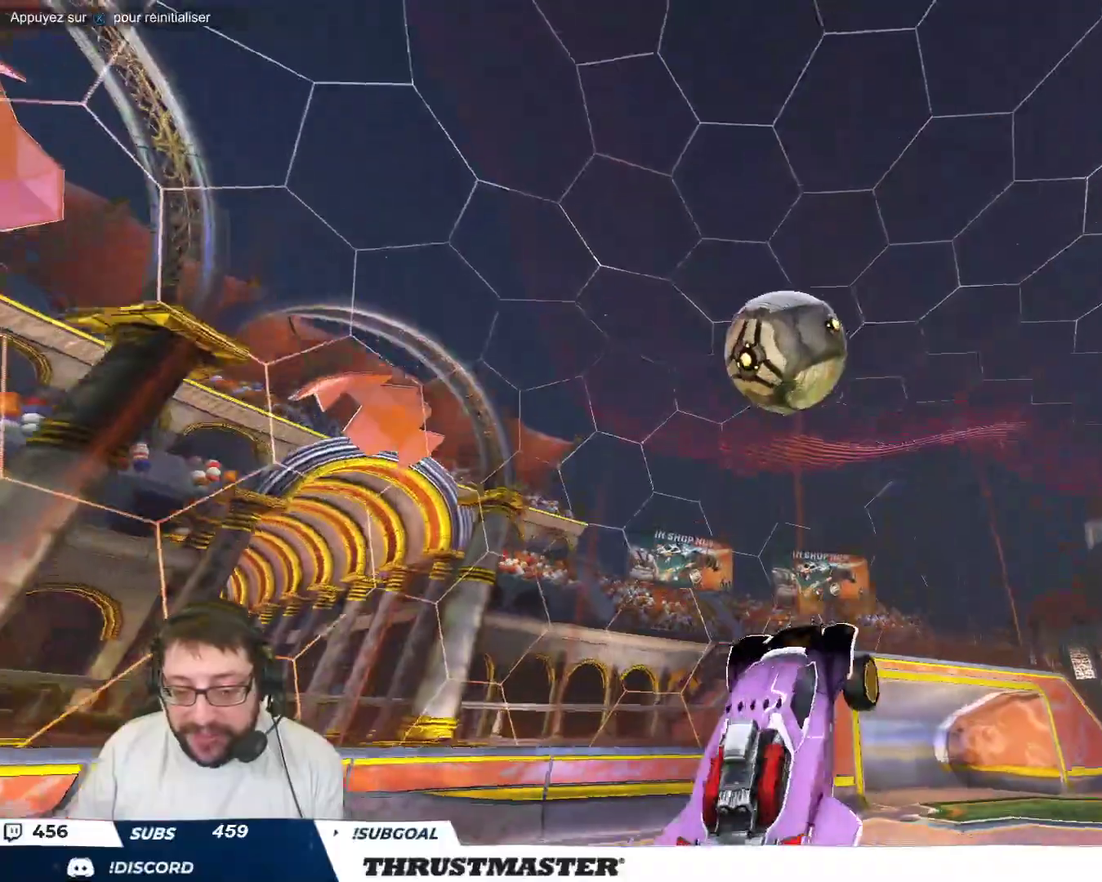
{"buttons": [], "left_stick": "center", "events": [[183, "left_stick", "center"], [433, "B", "up"]]}
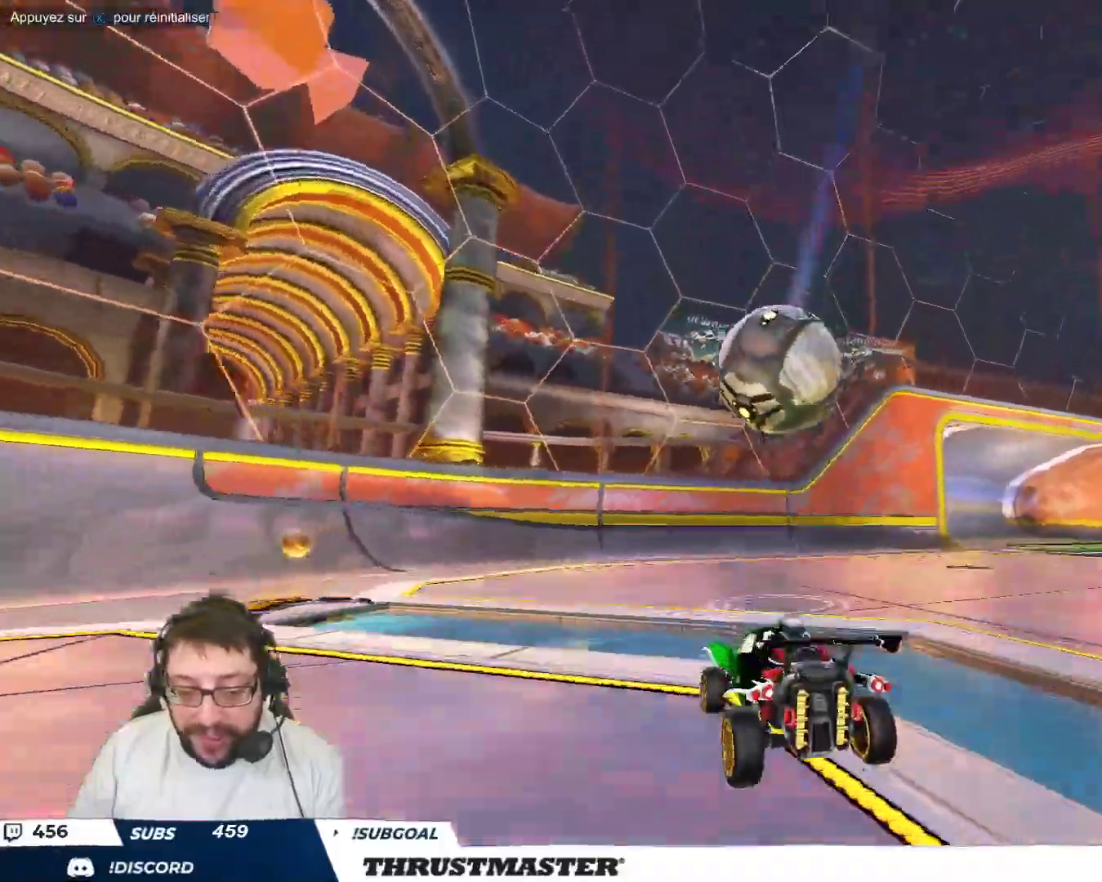
{"buttons": ["B"], "left_stick": "down-right", "events": [[50, "B", "down"], [67, "A", "down"], [83, "left_stick", "down"], [183, "A", "up"], [183, "left_stick", "center"], [233, "A", "down"], [283, "left_stick", "down-right"], [367, "A", "up"]]}
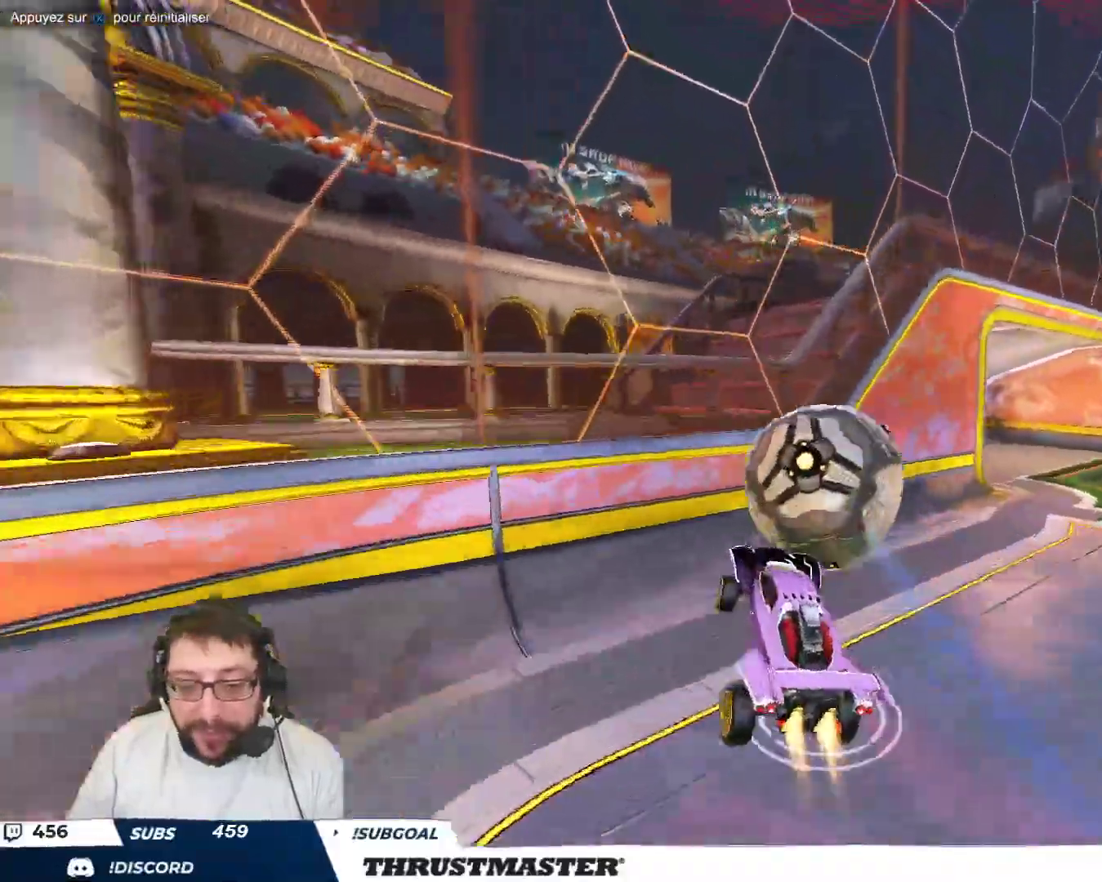
{"buttons": [], "left_stick": "right", "events": [[417, "left_stick", "right"], [433, "B", "up"]]}
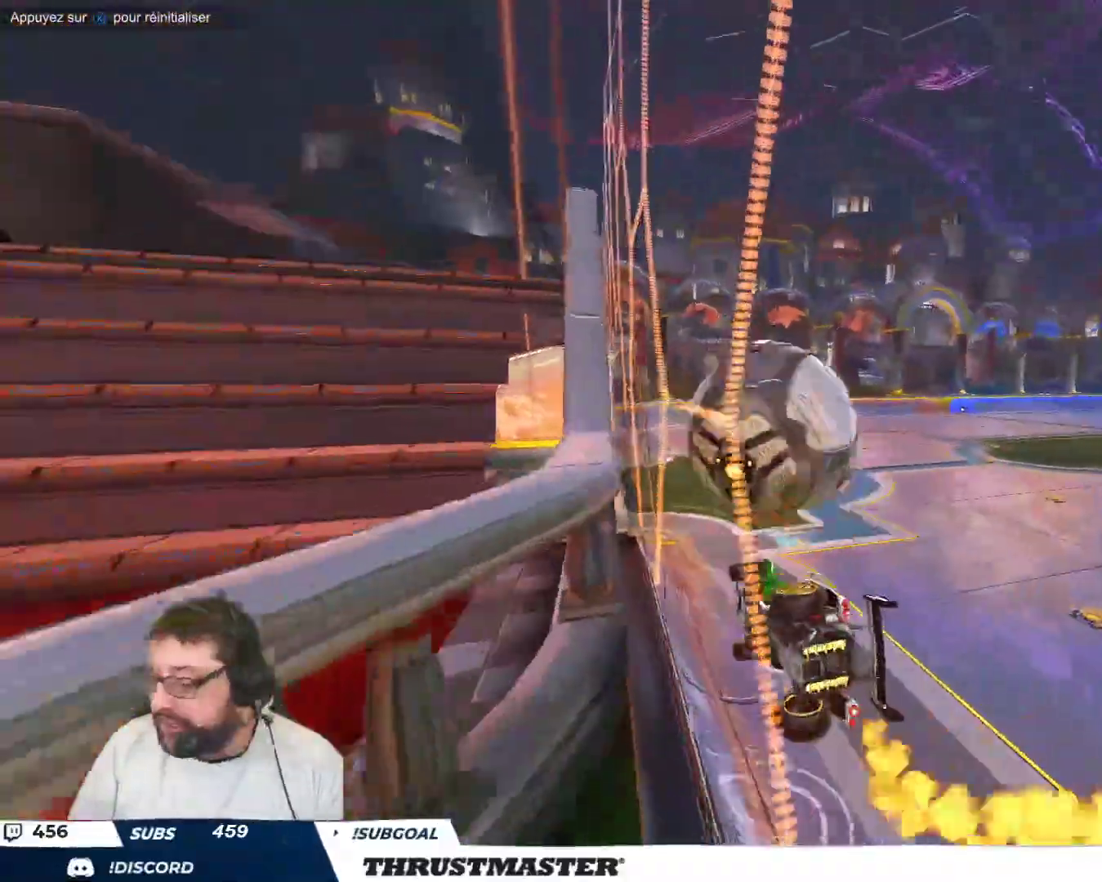
{"buttons": [], "left_stick": "up-left", "events": [[317, "left_stick", "up-left"]]}